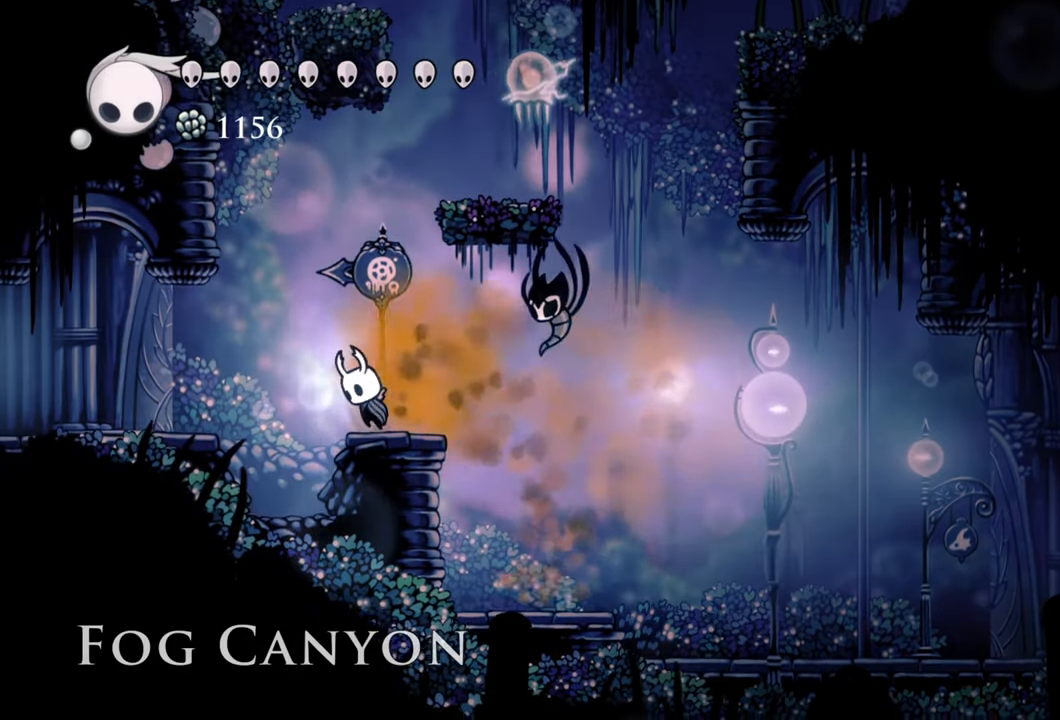
Gameplay with a controller (Xbox layout); each line is a JSON object with the inputs held at the frame after it. "events" lists button and stick changes between this image and that frame as [ms after this image, input, new state], when the widget could be followed in between. Not read: left_stick.
{"buttons": ["DPAD_LEFT"], "right_stick": "center", "events": [[220, "A", "up"]]}
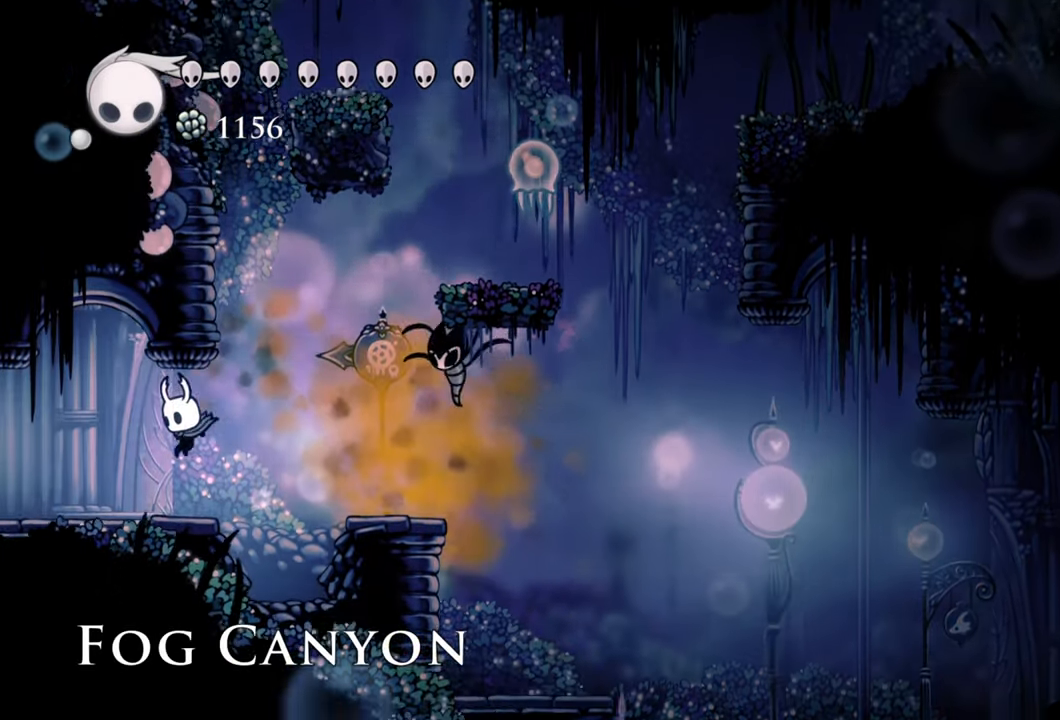
{"buttons": ["DPAD_LEFT"], "right_stick": "center", "events": [[180, "R2", "down"], [420, "R2", "up"]]}
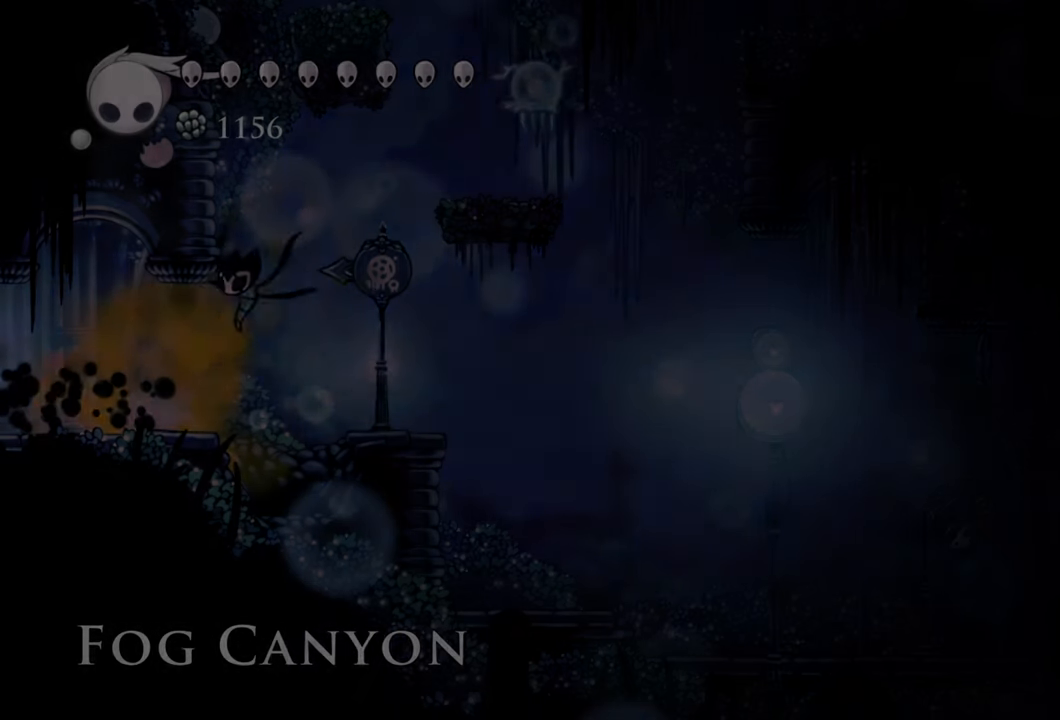
{"buttons": ["DPAD_LEFT"], "right_stick": "center", "events": []}
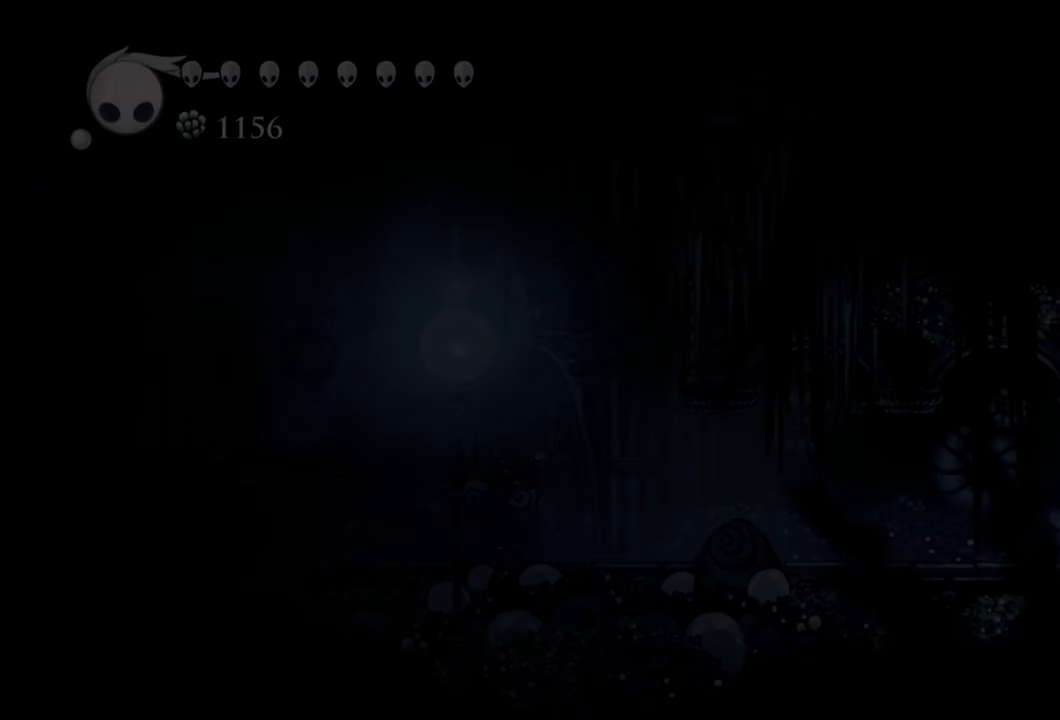
{"buttons": ["R2", "DPAD_LEFT"], "right_stick": "center", "events": [[420, "R2", "down"]]}
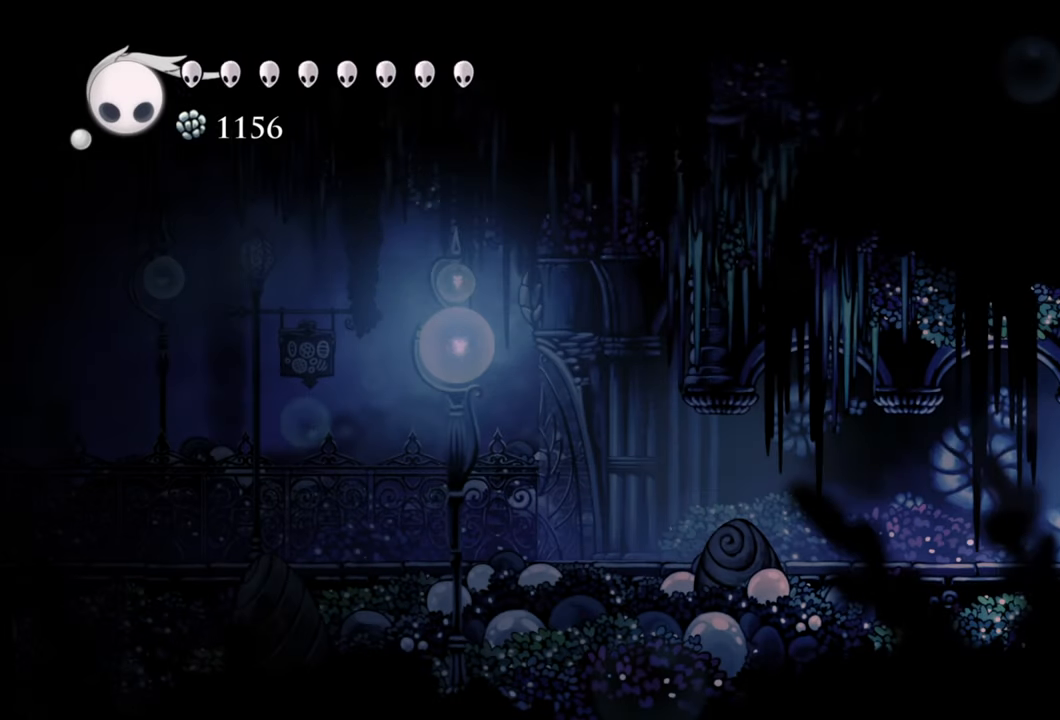
{"buttons": ["R2", "DPAD_LEFT"], "right_stick": "center", "events": [[160, "R2", "up"], [420, "R2", "down"]]}
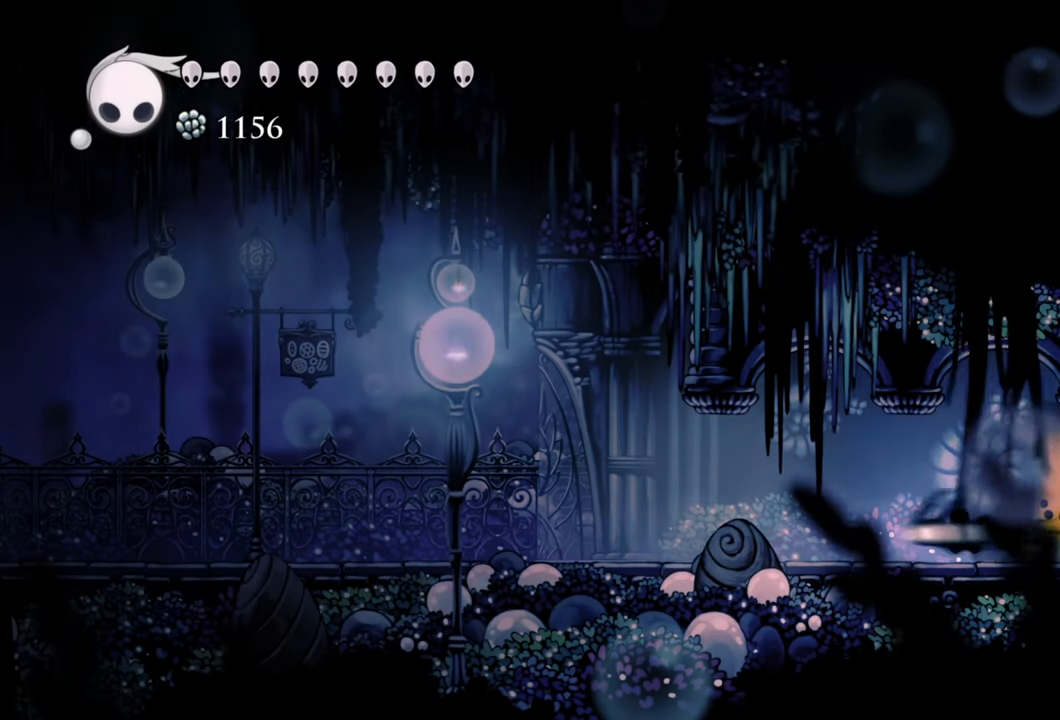
{"buttons": ["DPAD_LEFT"], "right_stick": "center", "events": [[180, "R2", "up"]]}
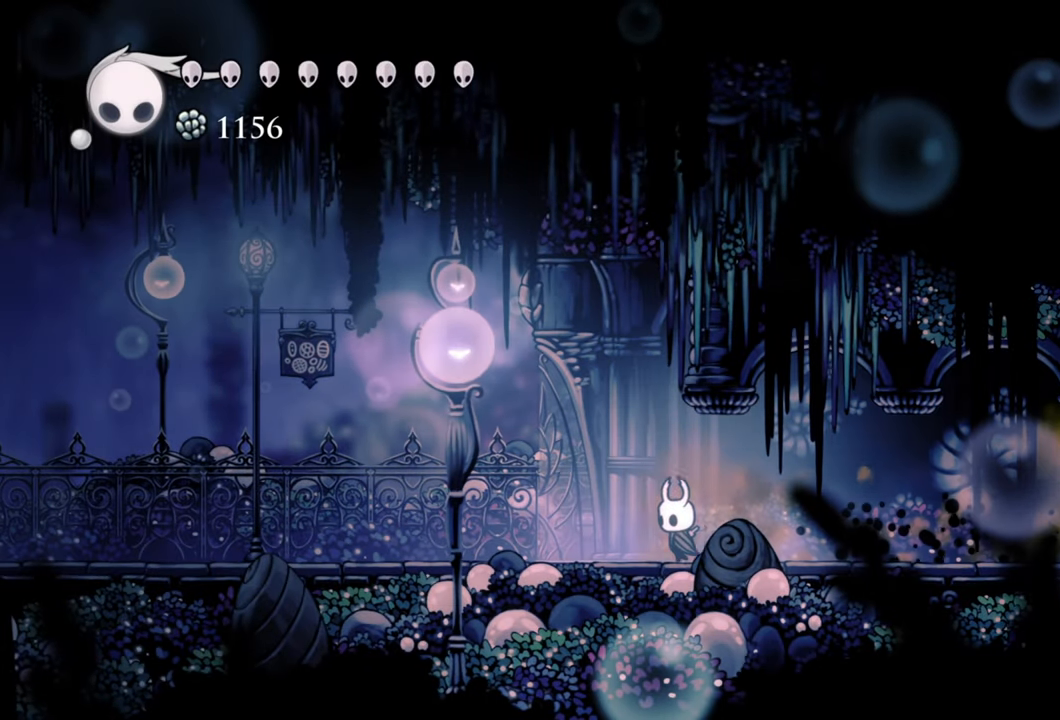
{"buttons": ["A", "R2", "DPAD_LEFT"], "right_stick": "center", "events": [[100, "A", "down"], [480, "R2", "down"]]}
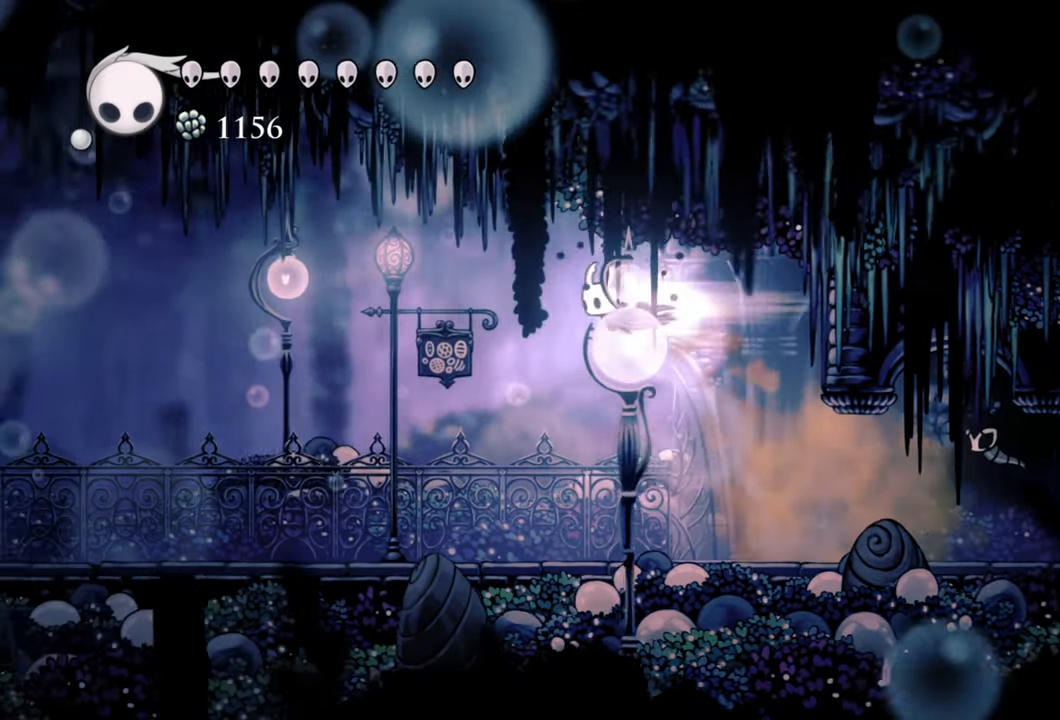
{"buttons": ["DPAD_LEFT"], "right_stick": "center", "events": [[200, "A", "up"], [240, "R2", "up"]]}
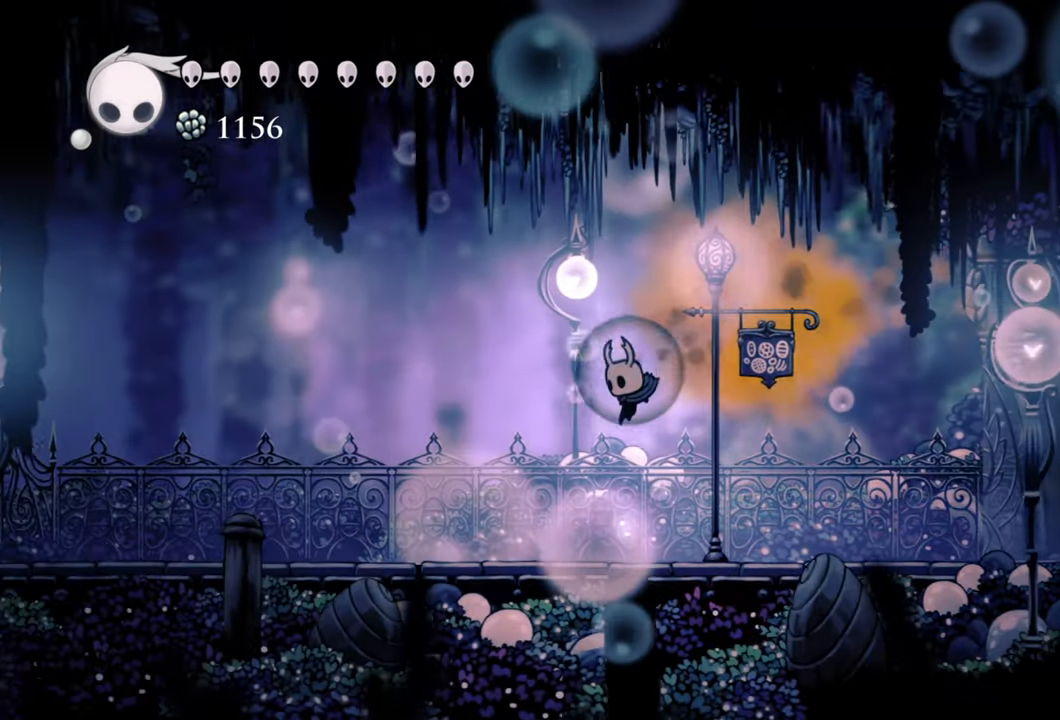
{"buttons": [], "right_stick": "center", "events": [[160, "DPAD_LEFT", "up"]]}
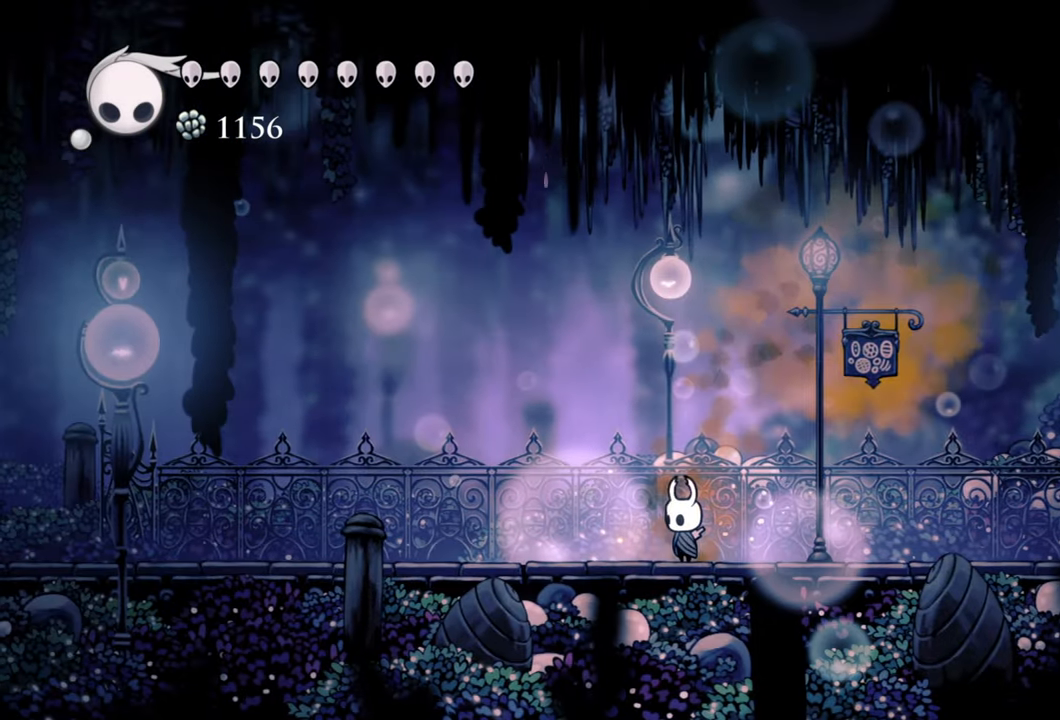
{"buttons": ["DPAD_LEFT"], "right_stick": "center", "events": [[200, "DPAD_LEFT", "down"]]}
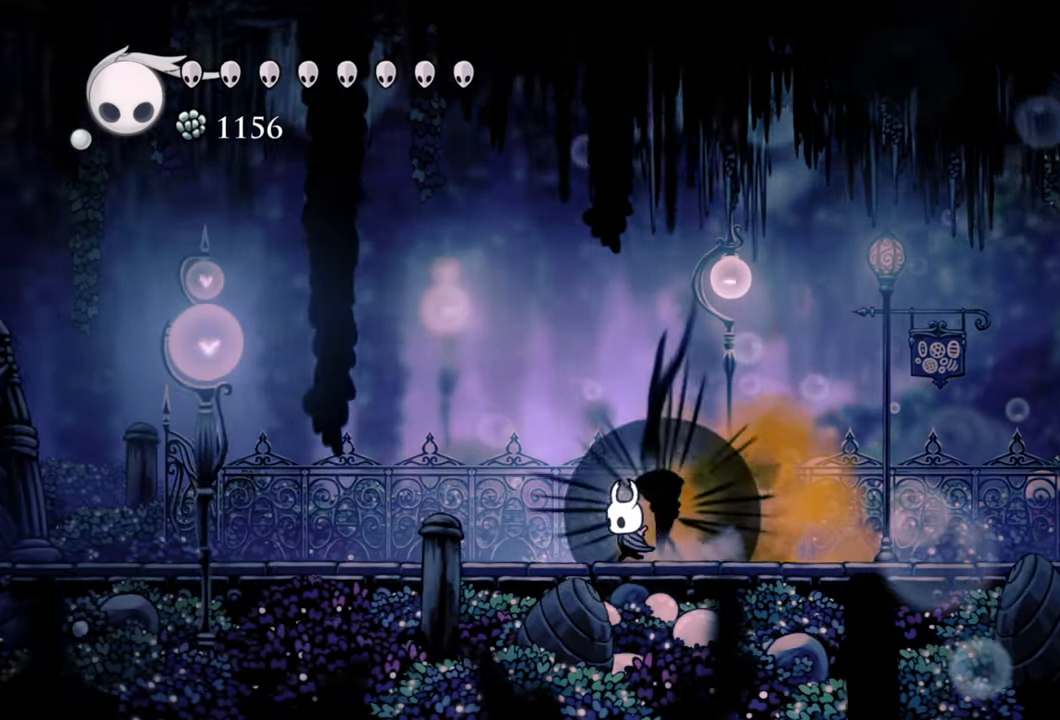
{"buttons": ["R2", "DPAD_LEFT"], "right_stick": "center", "events": [[100, "A", "down"], [300, "A", "up"], [420, "R2", "down"]]}
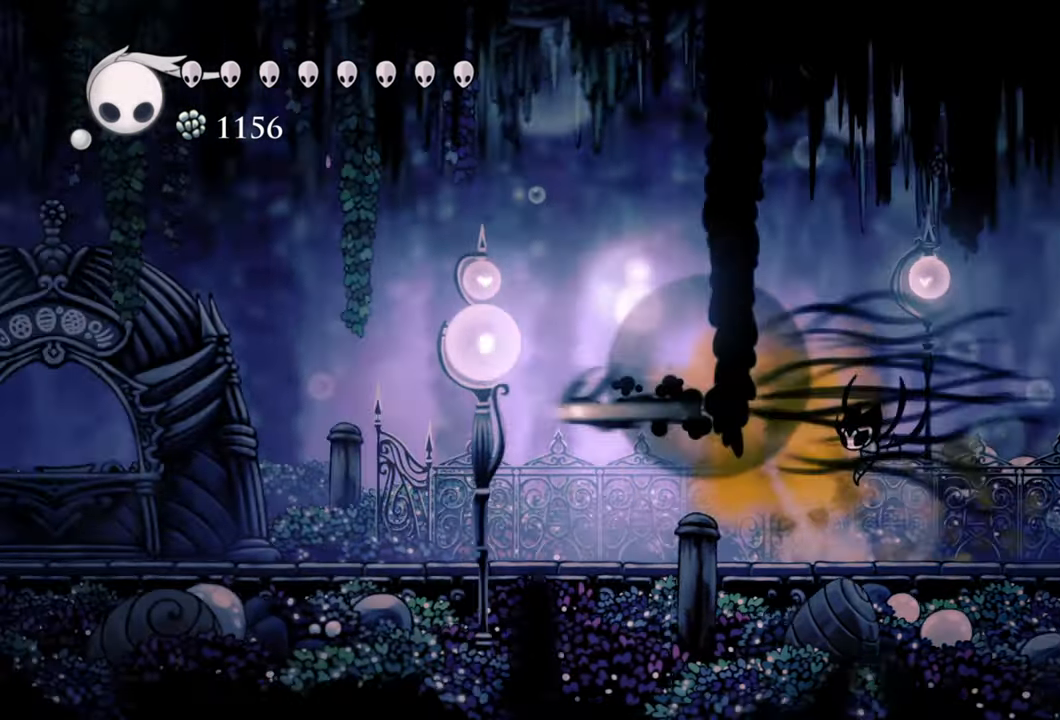
{"buttons": ["DPAD_LEFT"], "right_stick": "center", "events": [[100, "R2", "up"]]}
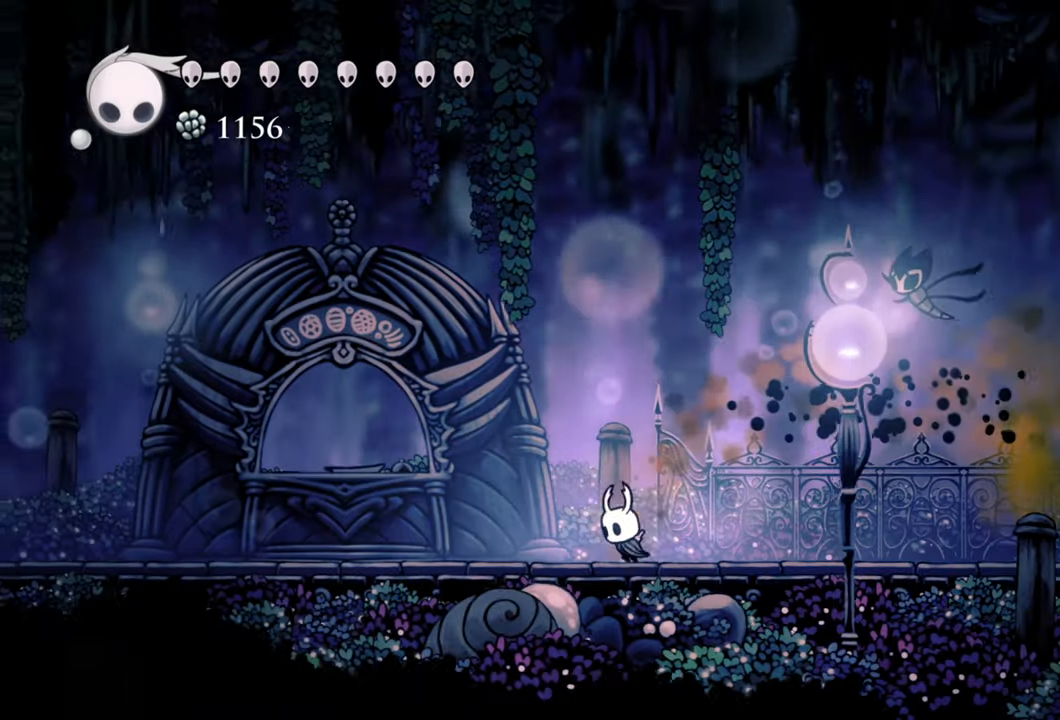
{"buttons": ["DPAD_LEFT"], "right_stick": "center", "events": []}
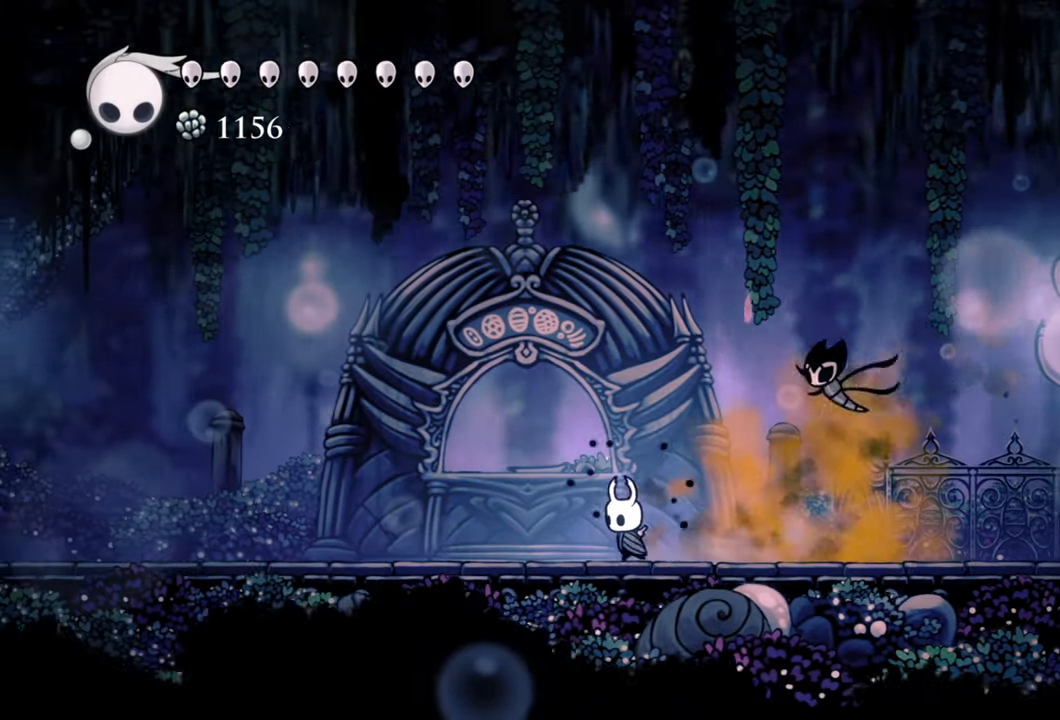
{"buttons": [], "right_stick": "center", "events": [[40, "DPAD_LEFT", "up"]]}
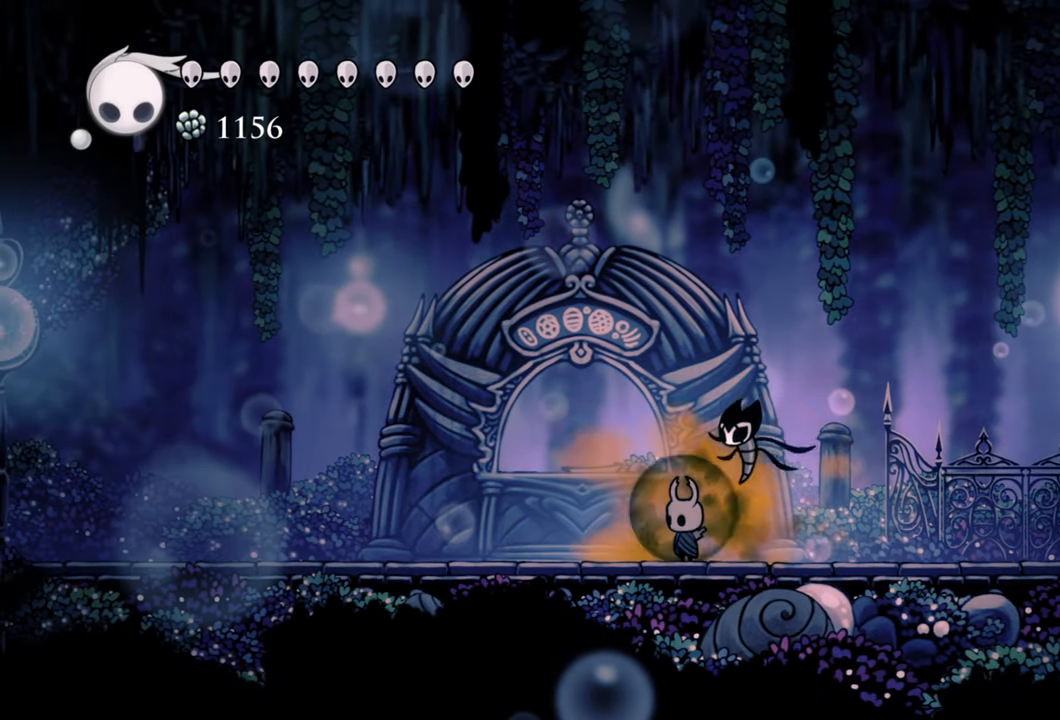
{"buttons": ["DPAD_RIGHT"], "right_stick": "center", "events": [[480, "DPAD_RIGHT", "down"]]}
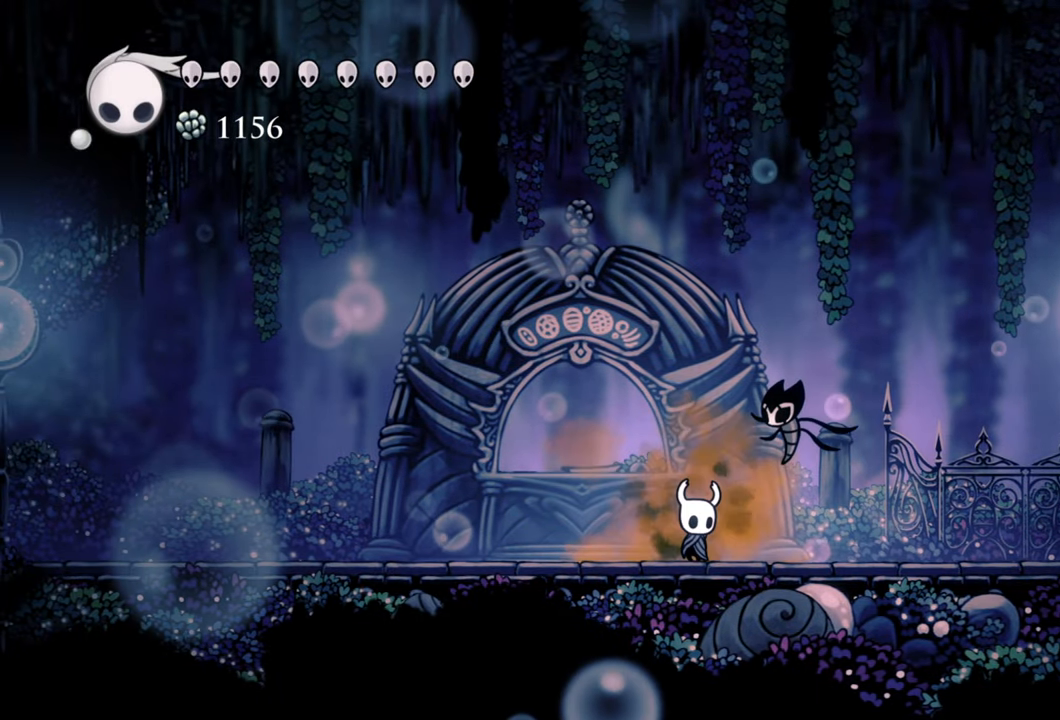
{"buttons": ["DPAD_LEFT"], "right_stick": "center", "events": [[180, "DPAD_RIGHT", "up"], [420, "DPAD_LEFT", "down"]]}
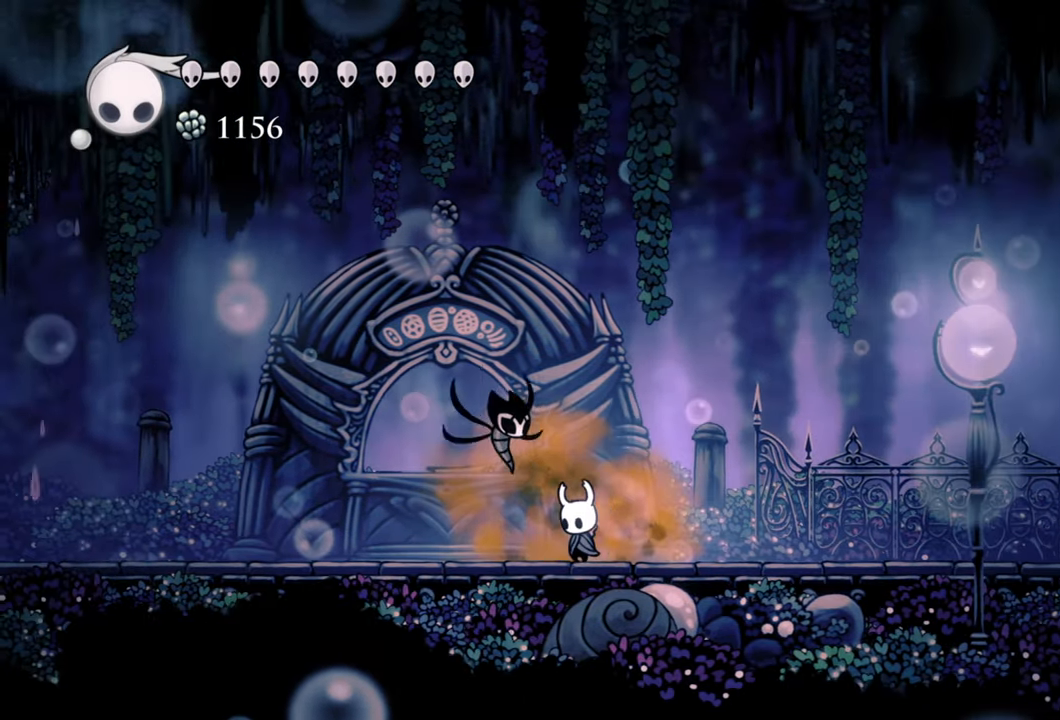
{"buttons": ["DPAD_LEFT"], "right_stick": "center", "events": [[100, "DPAD_LEFT", "up"], [420, "DPAD_LEFT", "down"]]}
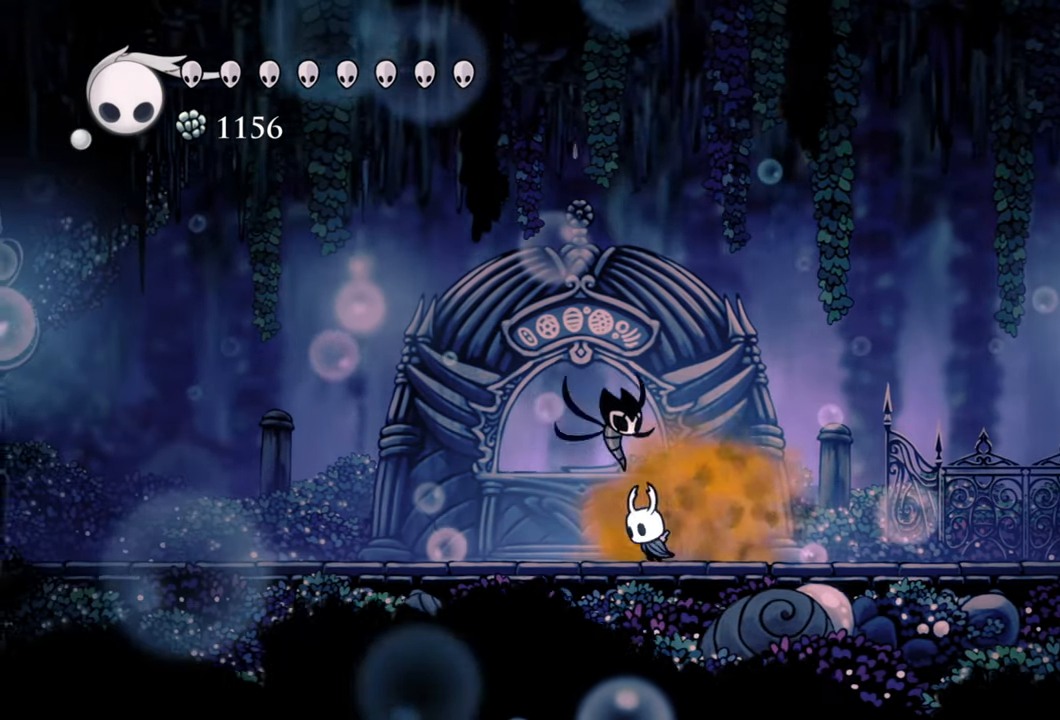
{"buttons": ["A"], "right_stick": "center", "events": [[180, "DPAD_LEFT", "up"], [360, "A", "down"]]}
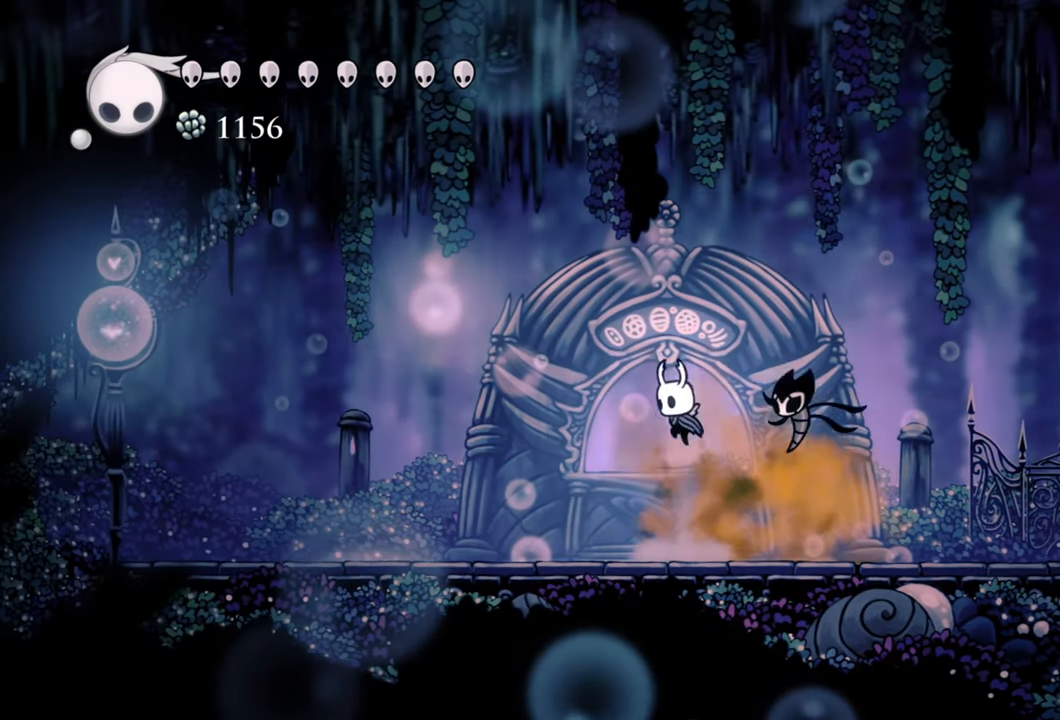
{"buttons": [], "right_stick": "center", "events": [[100, "A", "up"], [240, "DPAD_LEFT", "down"], [420, "DPAD_LEFT", "up"]]}
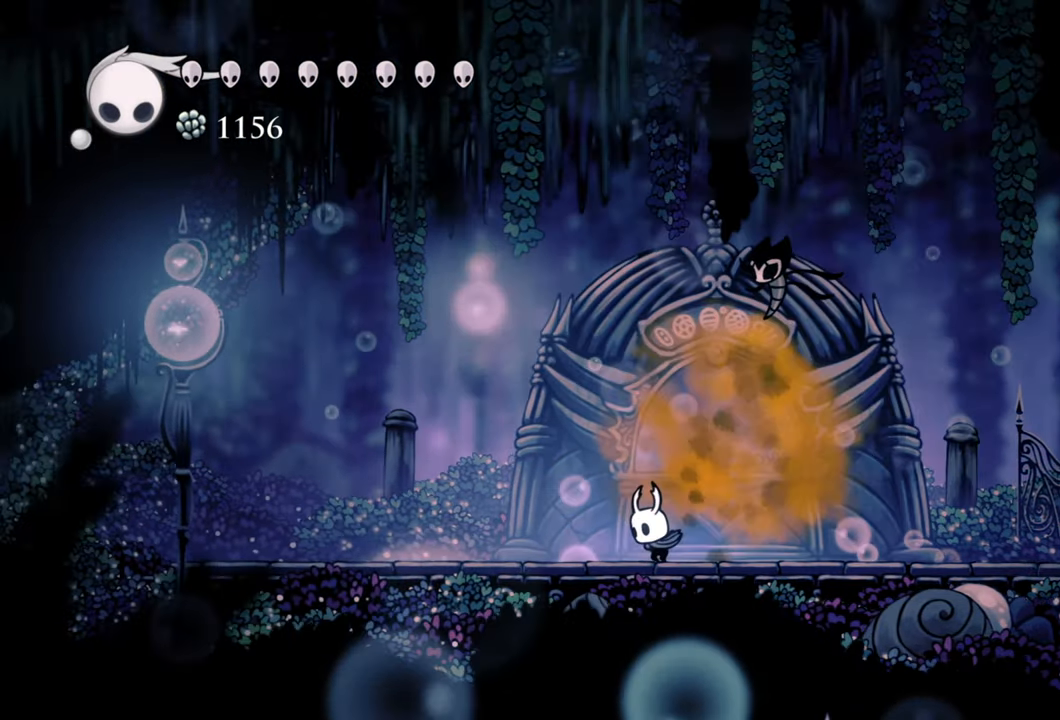
{"buttons": ["DPAD_LEFT"], "right_stick": "center", "events": [[200, "DPAD_LEFT", "down"]]}
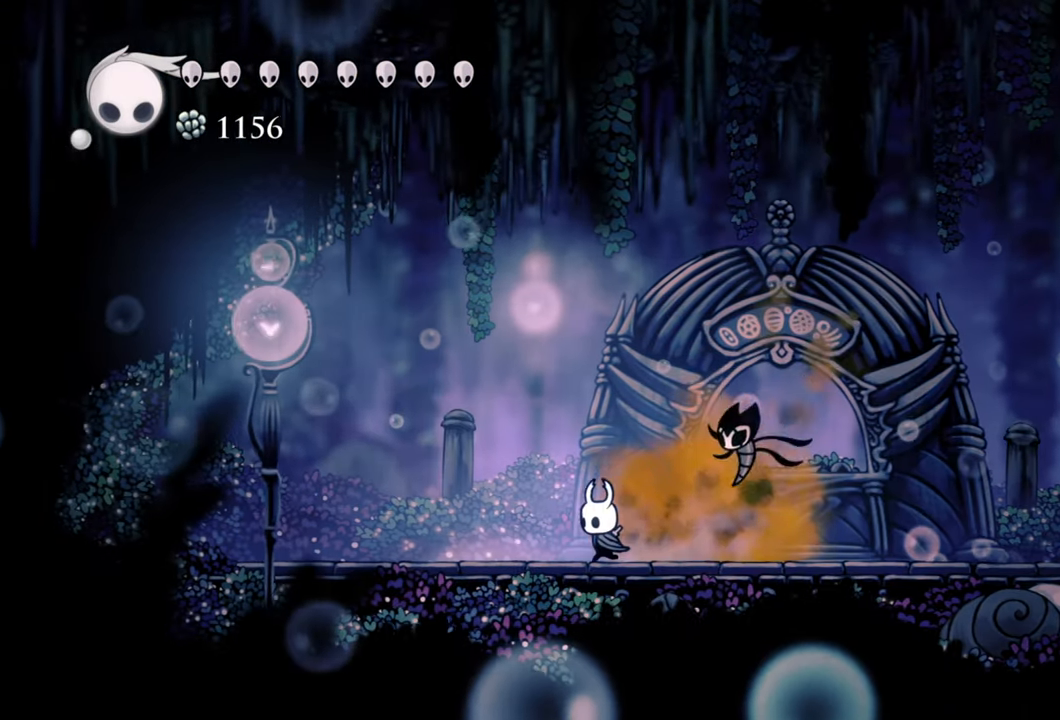
{"buttons": ["DPAD_RIGHT"], "right_stick": "center", "events": [[200, "DPAD_LEFT", "up"], [460, "DPAD_RIGHT", "down"]]}
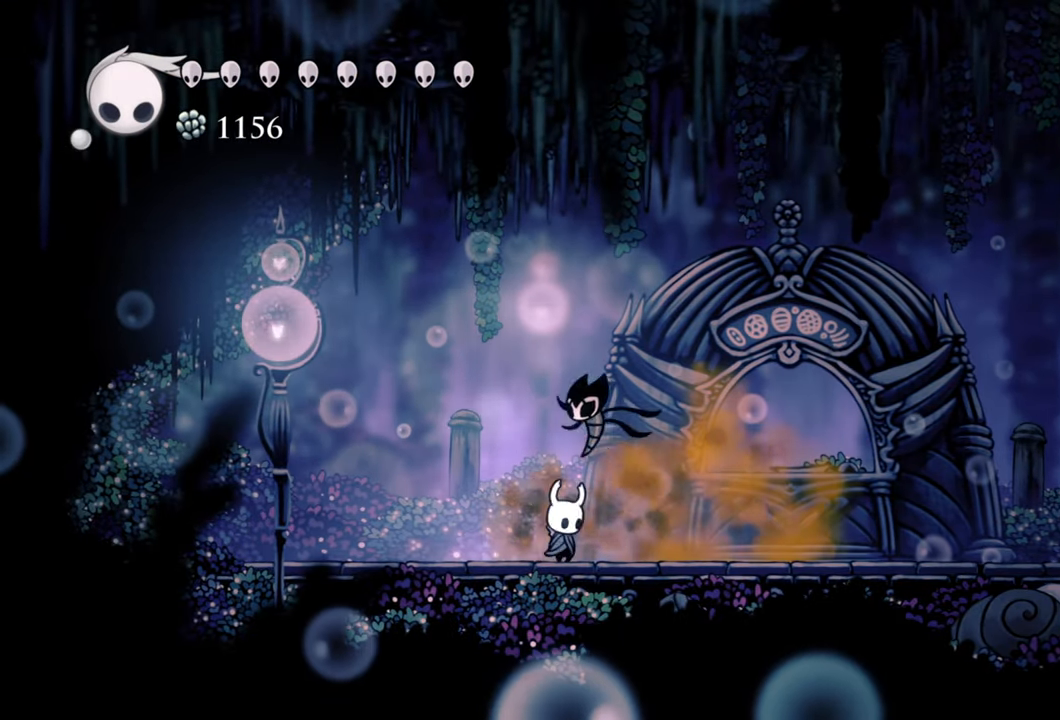
{"buttons": ["DPAD_RIGHT"], "right_stick": "center", "events": []}